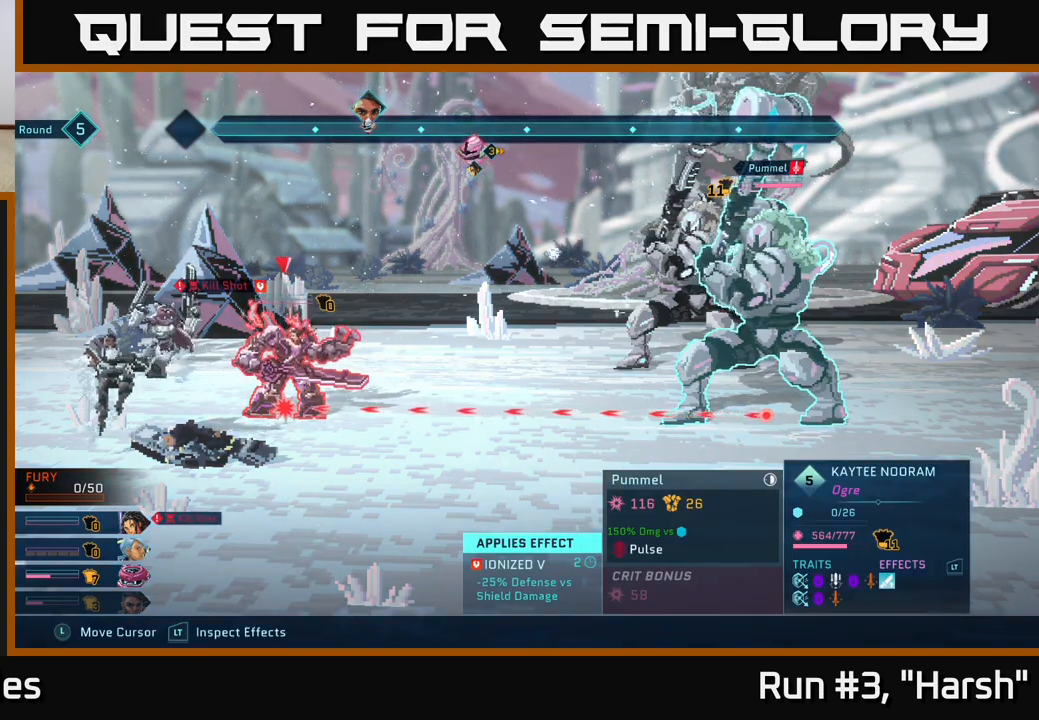
Gameplay with a controller (Xbox layout); each line is a JSON object with the inputs held at the frame after it. "events" lists button and stick changes between this image and that frame as [ms after this image, input, new state], when the widget could be followed in between.
{"buttons": ["R2"], "left_stick": "center", "right_stick": "center", "events": [[117, "left_stick", "left"], [283, "left_stick", "center"]]}
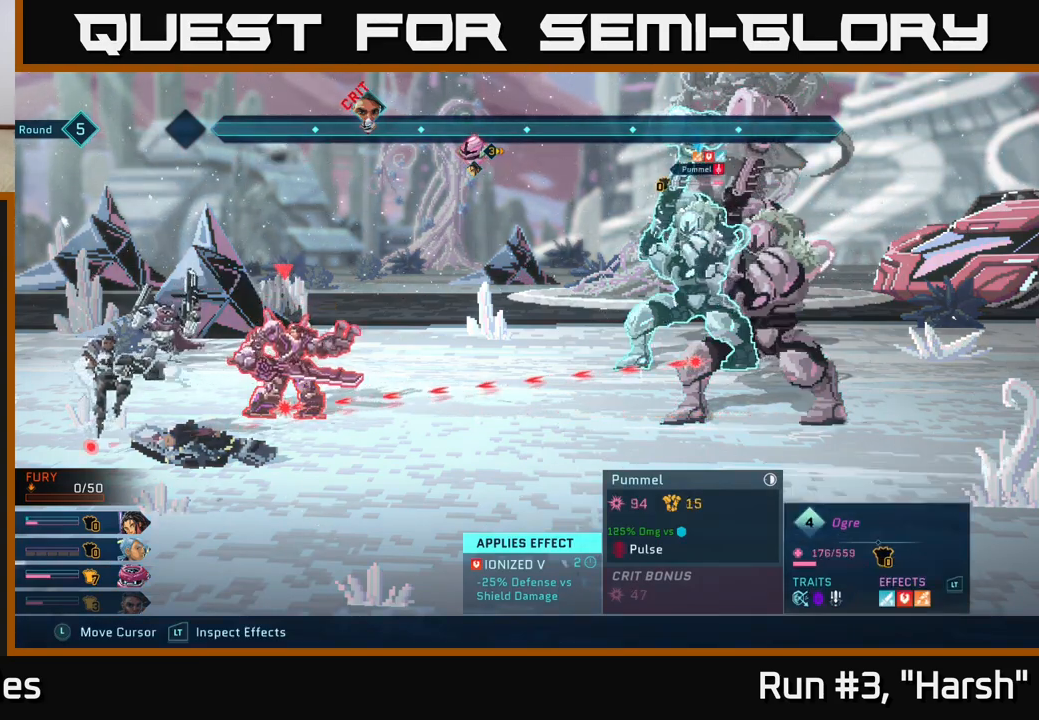
{"buttons": ["R2"], "left_stick": "center", "right_stick": "center", "events": [[100, "left_stick", "left"], [300, "left_stick", "center"]]}
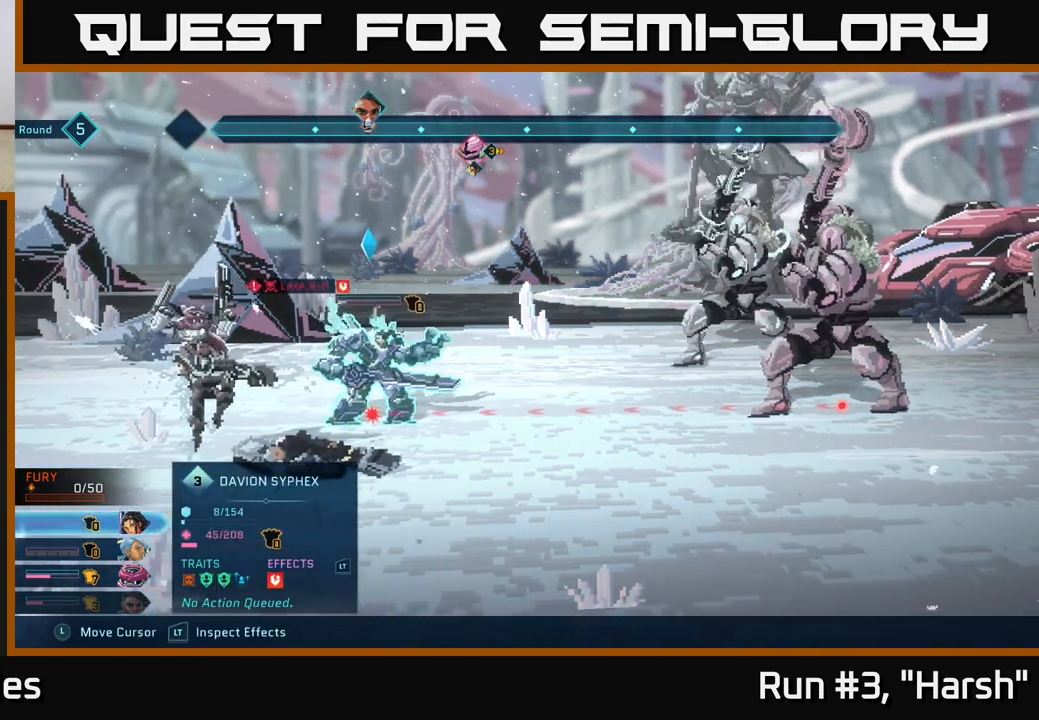
{"buttons": ["R2"], "left_stick": "center", "right_stick": "center", "events": [[67, "left_stick", "left"], [233, "left_stick", "center"]]}
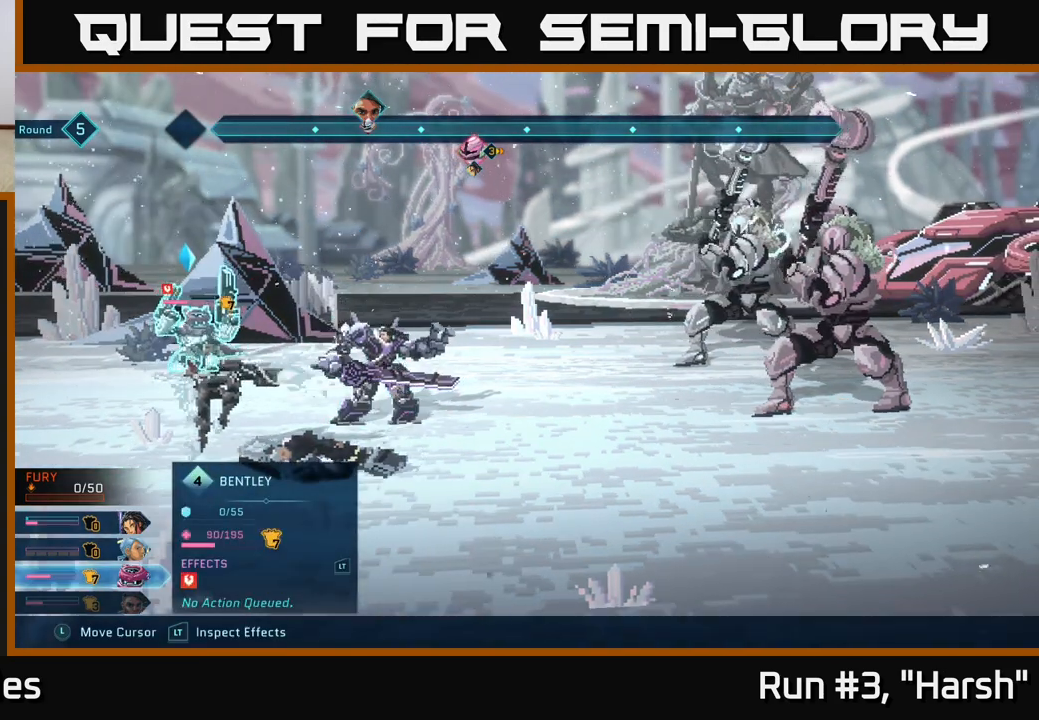
{"buttons": ["R2"], "left_stick": "down", "right_stick": "center", "events": [[367, "left_stick", "down"]]}
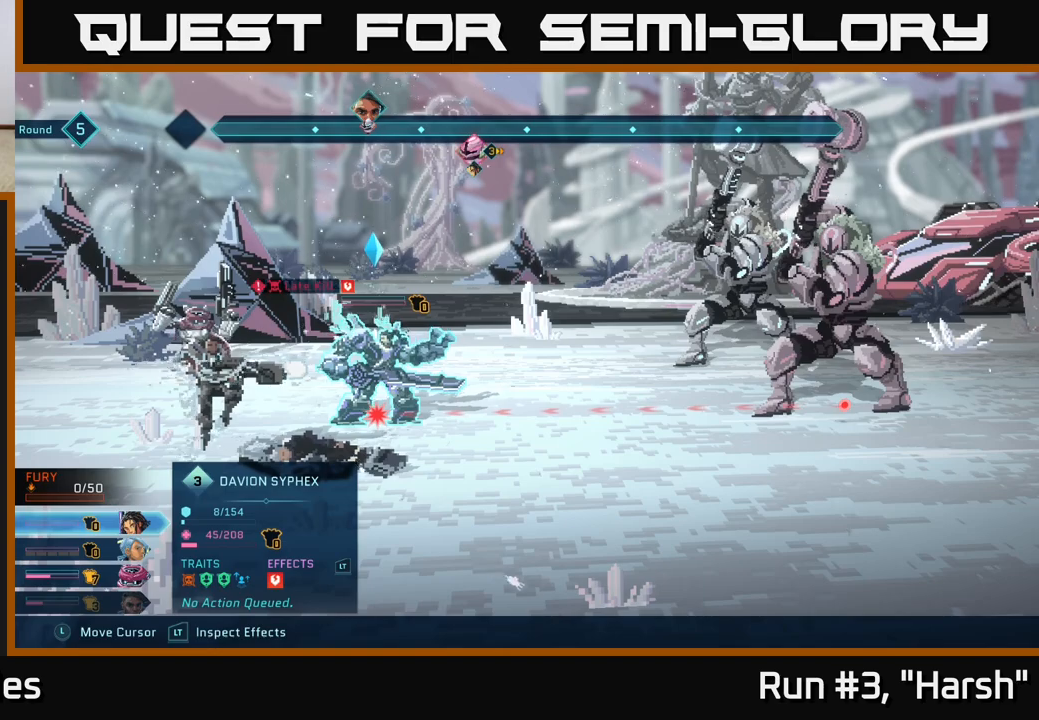
{"buttons": ["R2"], "left_stick": "left", "right_stick": "center", "events": [[83, "left_stick", "center"], [450, "left_stick", "left"]]}
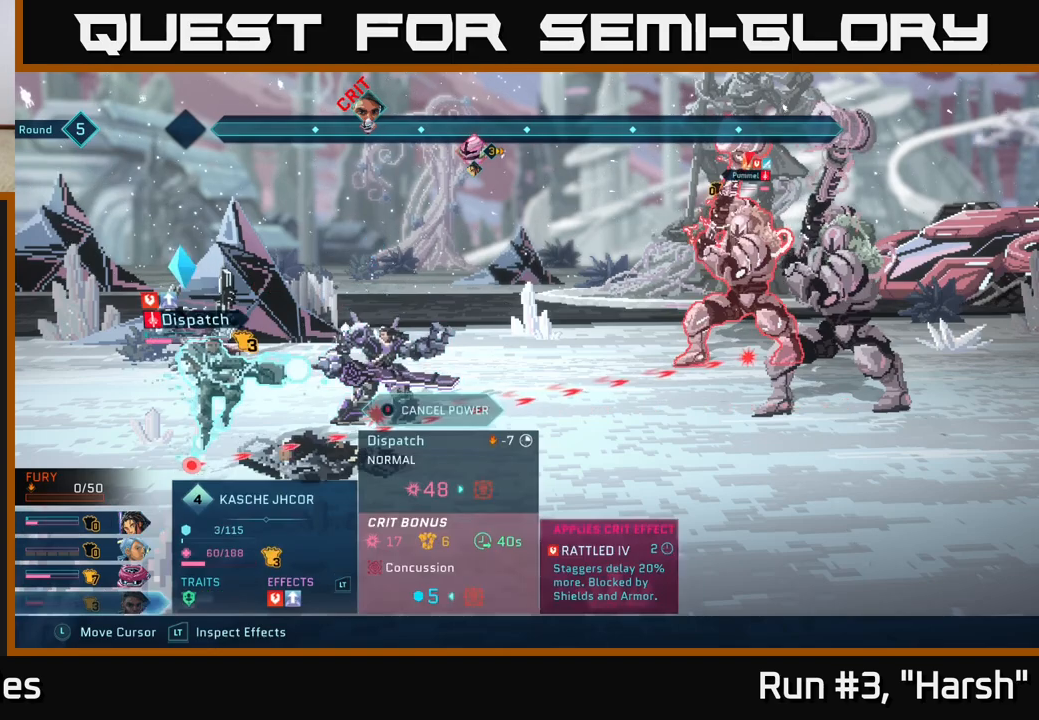
{"buttons": ["R2"], "left_stick": "center", "right_stick": "center", "events": [[133, "left_stick", "center"], [350, "left_stick", "left"], [500, "left_stick", "center"]]}
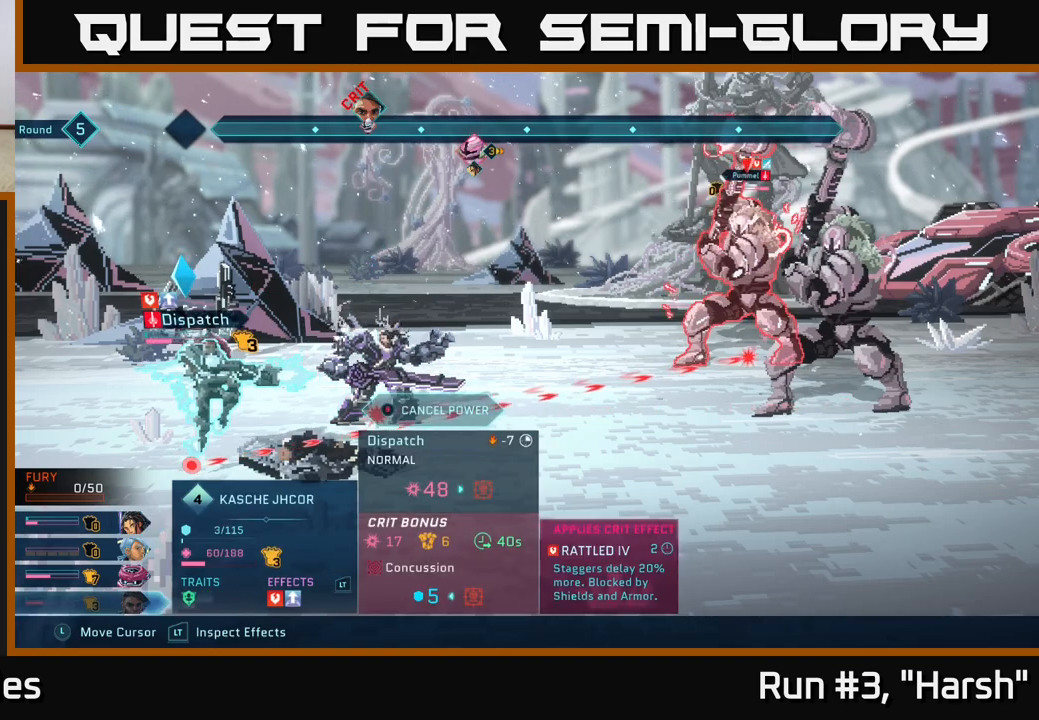
{"buttons": ["R2"], "left_stick": "center", "right_stick": "center", "events": []}
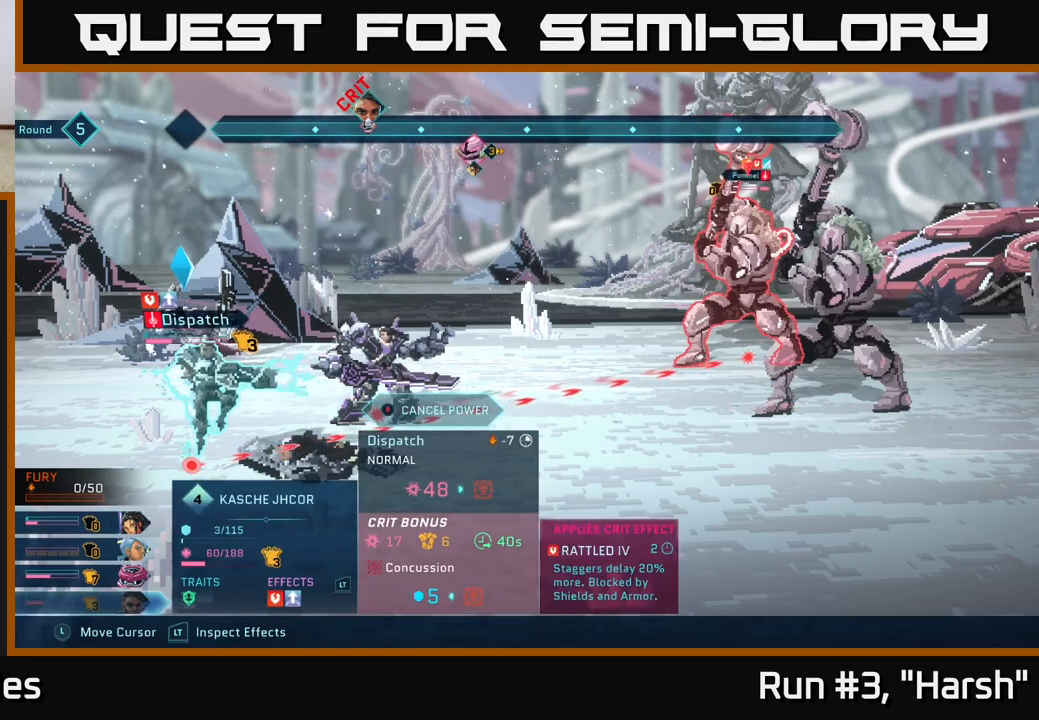
{"buttons": ["R2"], "left_stick": "center", "right_stick": "center", "events": []}
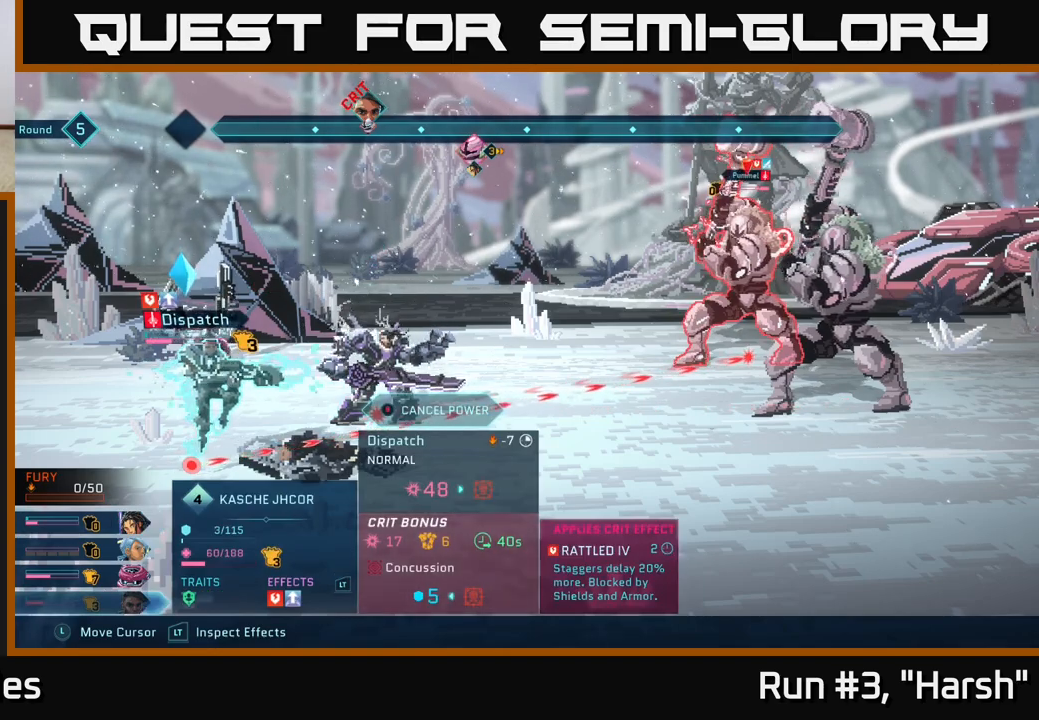
{"buttons": ["R2"], "left_stick": "center", "right_stick": "center", "events": []}
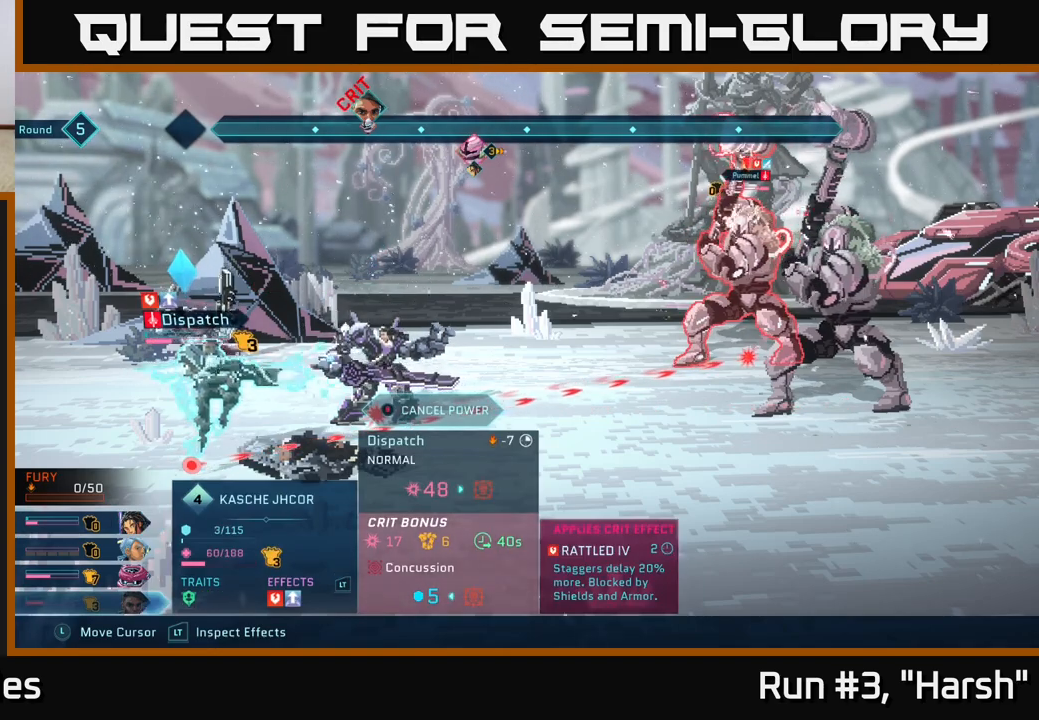
{"buttons": ["R2"], "left_stick": "center", "right_stick": "center", "events": []}
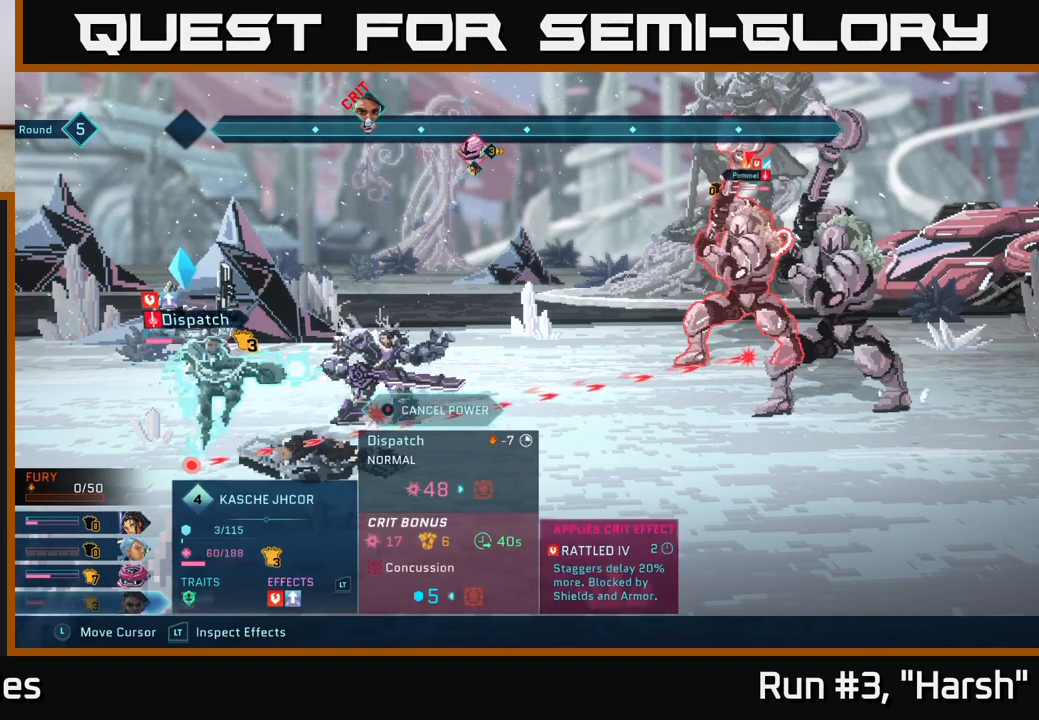
{"buttons": ["R2"], "left_stick": "center", "right_stick": "center", "events": [[183, "left_stick", "up"], [367, "left_stick", "center"]]}
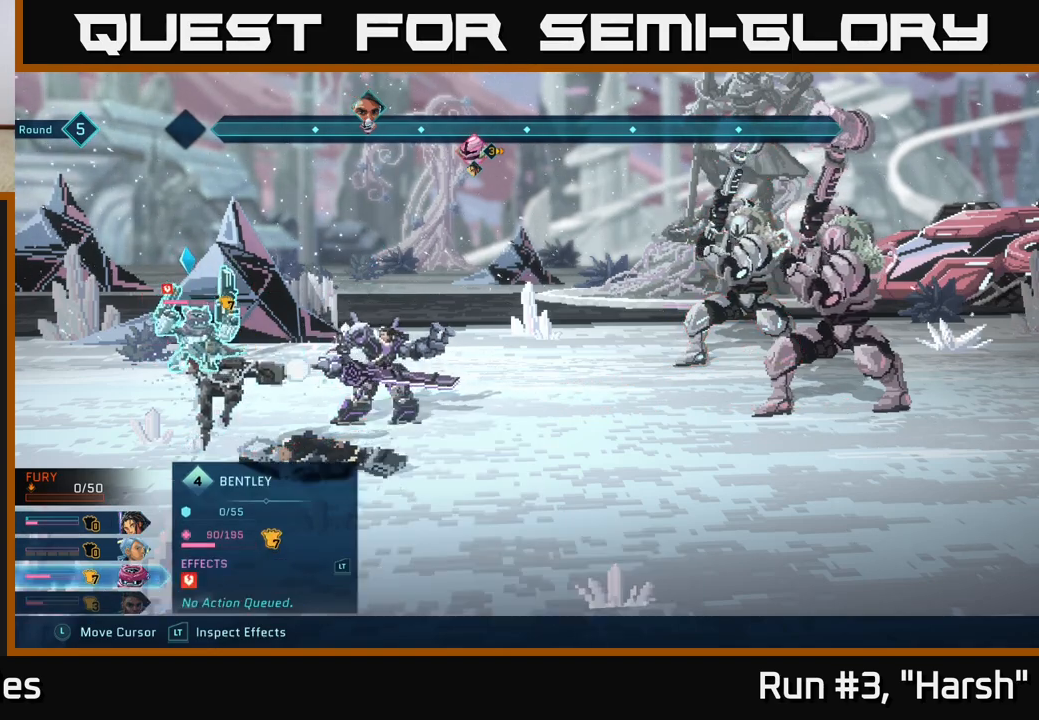
{"buttons": ["R2"], "left_stick": "center", "right_stick": "center", "events": []}
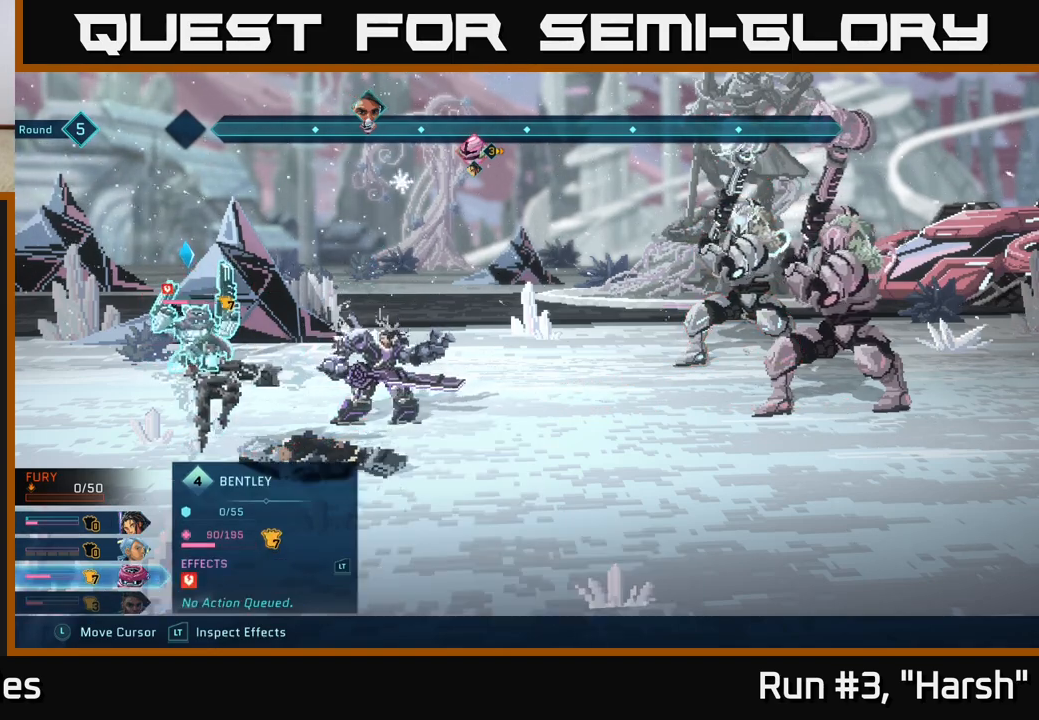
{"buttons": ["R2"], "left_stick": "center", "right_stick": "center", "events": []}
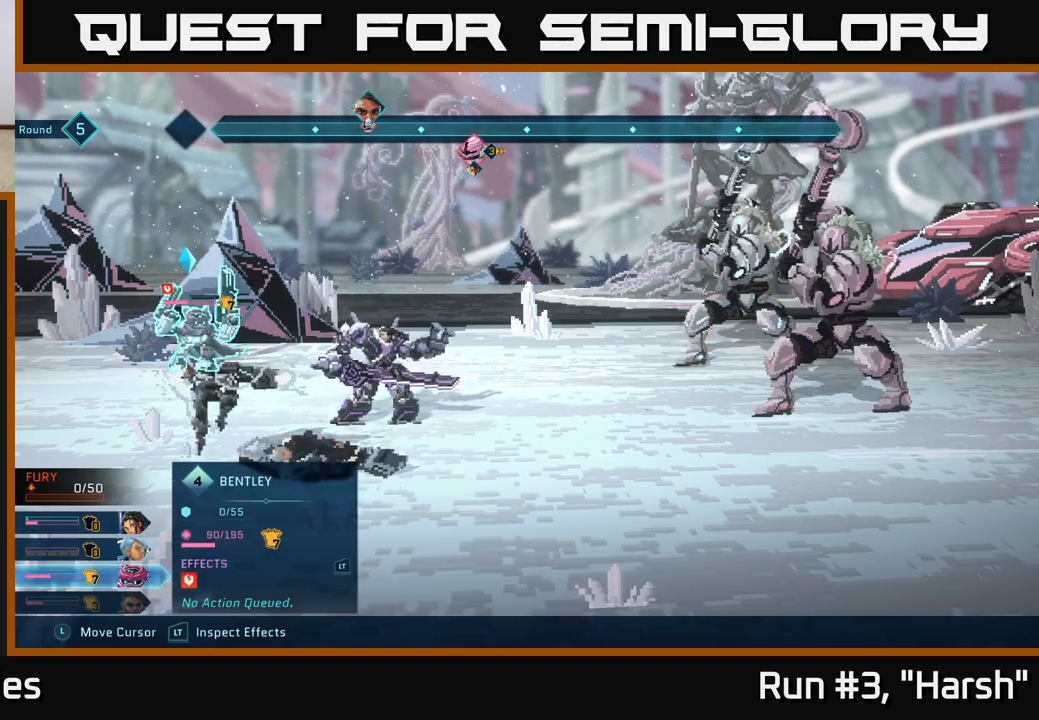
{"buttons": ["R2"], "left_stick": "down", "right_stick": "center", "events": [[333, "left_stick", "down"]]}
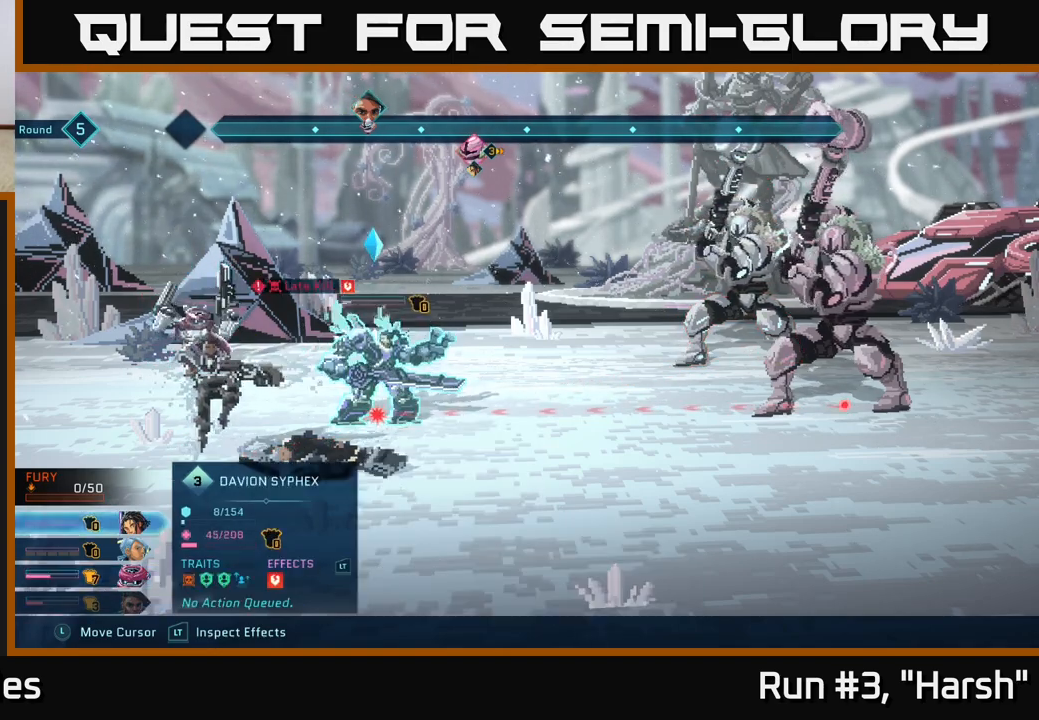
{"buttons": [], "left_stick": "center", "right_stick": "center", "events": [[33, "left_stick", "center"], [83, "left_stick", "up"], [267, "left_stick", "center"], [500, "R2", "up"]]}
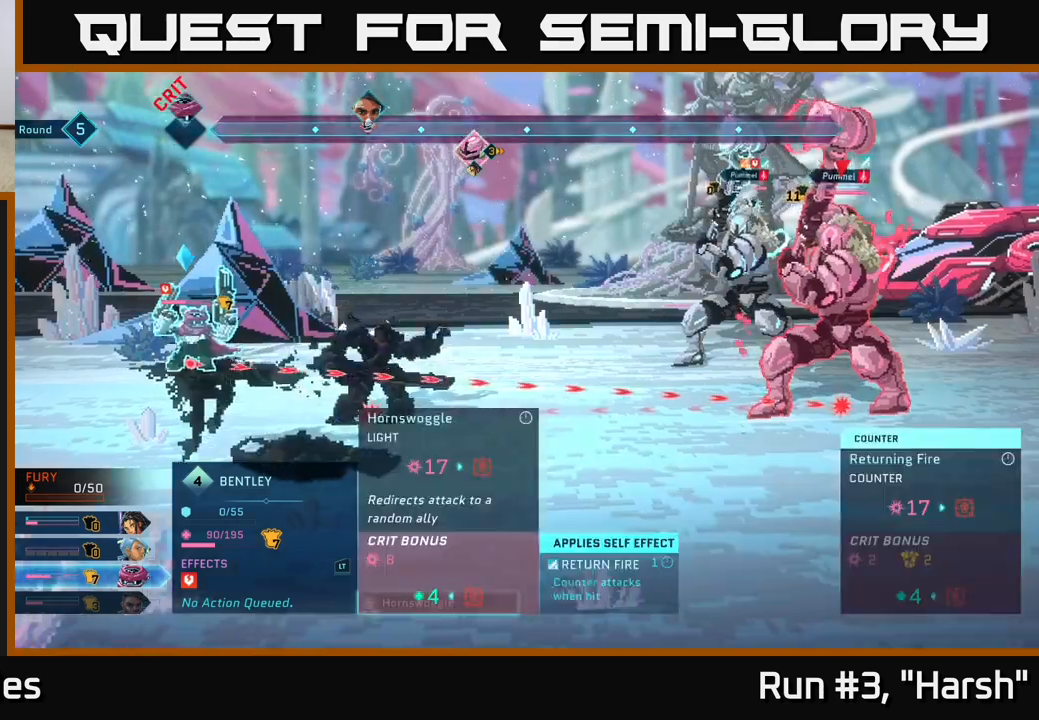
{"buttons": [], "left_stick": "center", "right_stick": "center", "events": []}
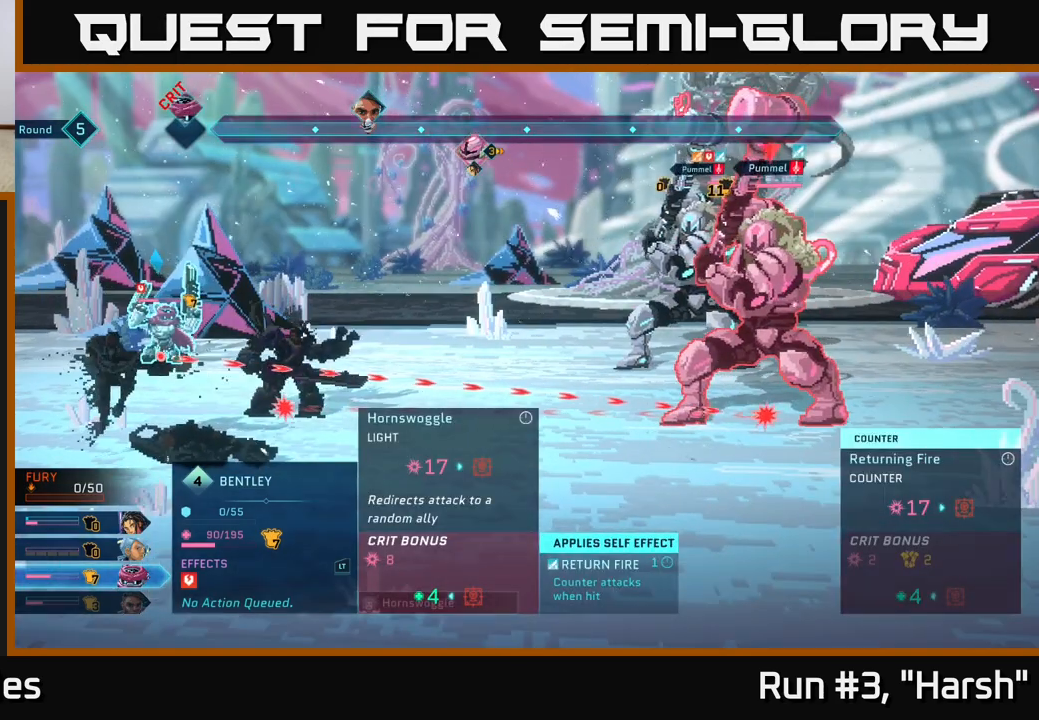
{"buttons": [], "left_stick": "center", "right_stick": "center", "events": []}
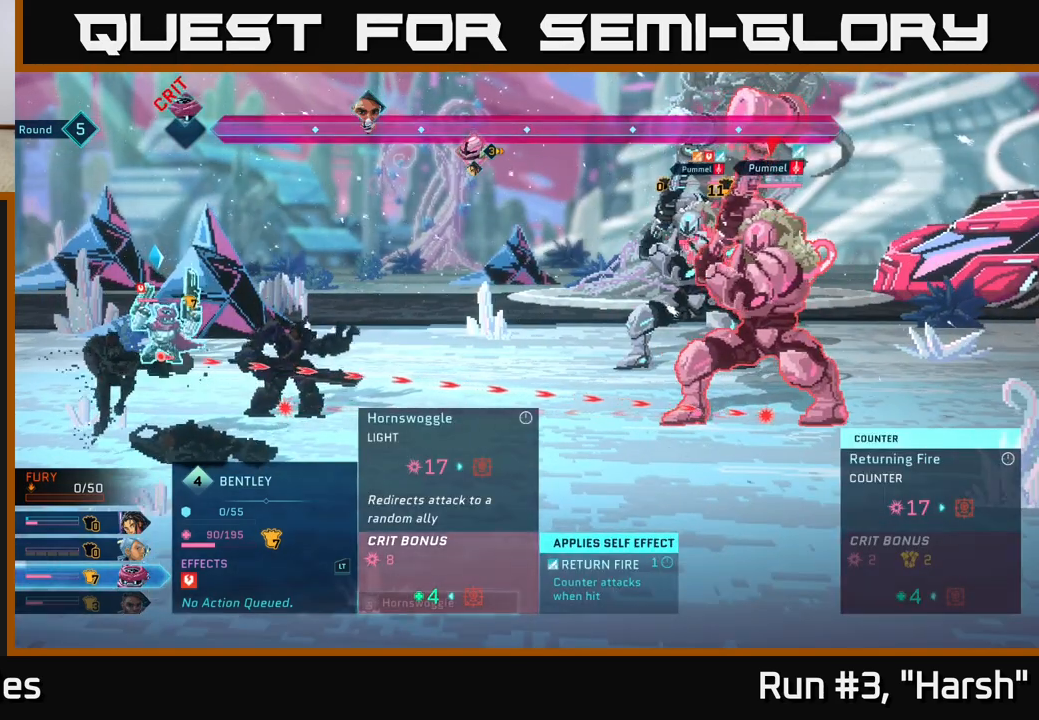
{"buttons": [], "left_stick": "center", "right_stick": "center", "events": []}
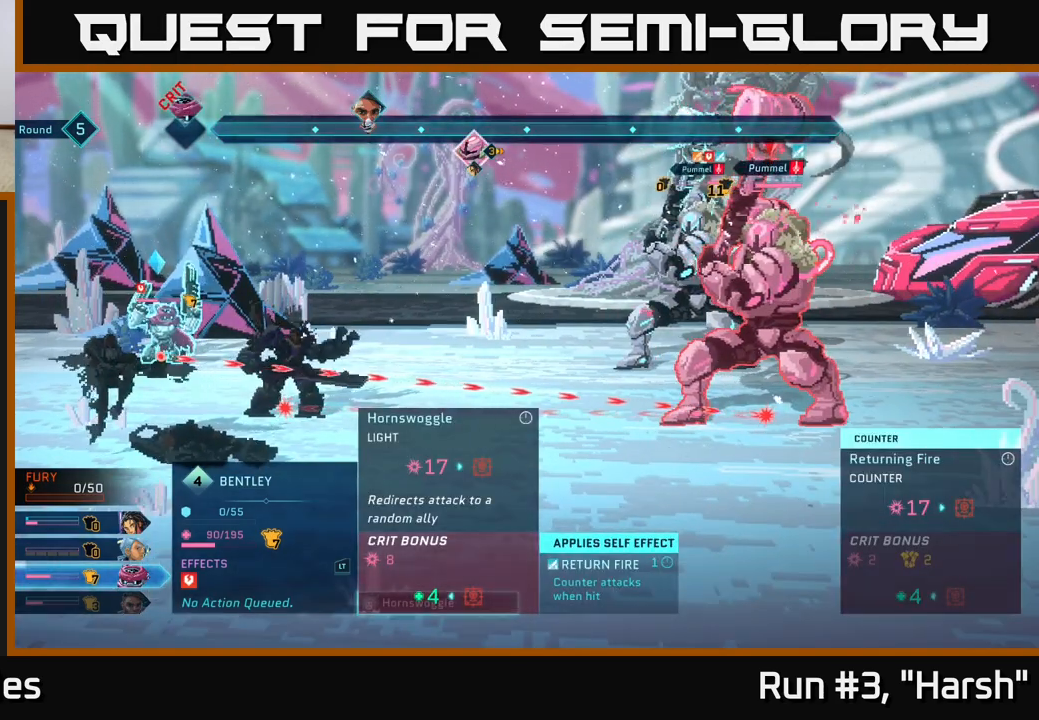
{"buttons": [], "left_stick": "center", "right_stick": "center", "events": []}
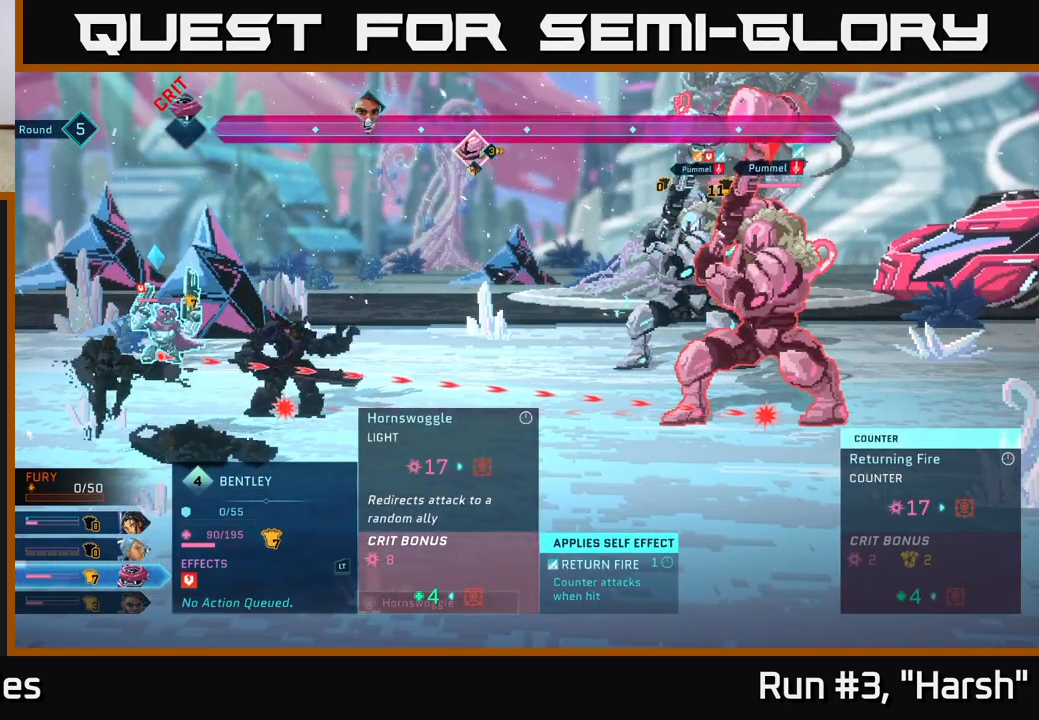
{"buttons": [], "left_stick": "center", "right_stick": "center", "events": [[267, "left_stick", "right"], [500, "left_stick", "center"]]}
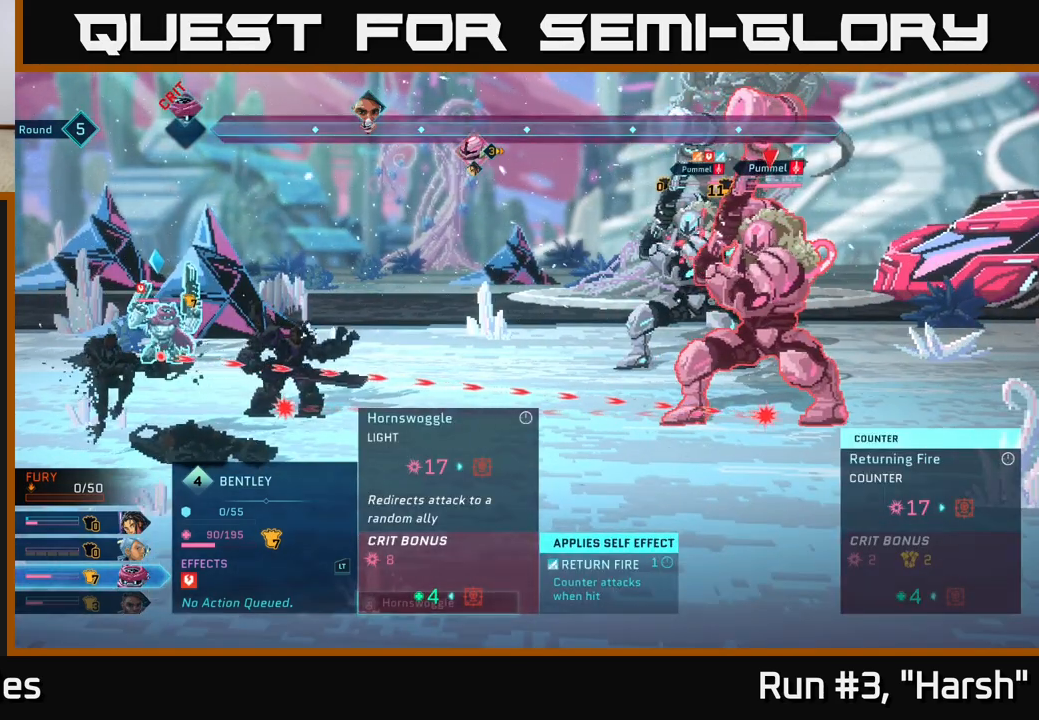
{"buttons": [], "left_stick": "center", "right_stick": "center", "events": [[283, "B", "down"], [367, "B", "up"]]}
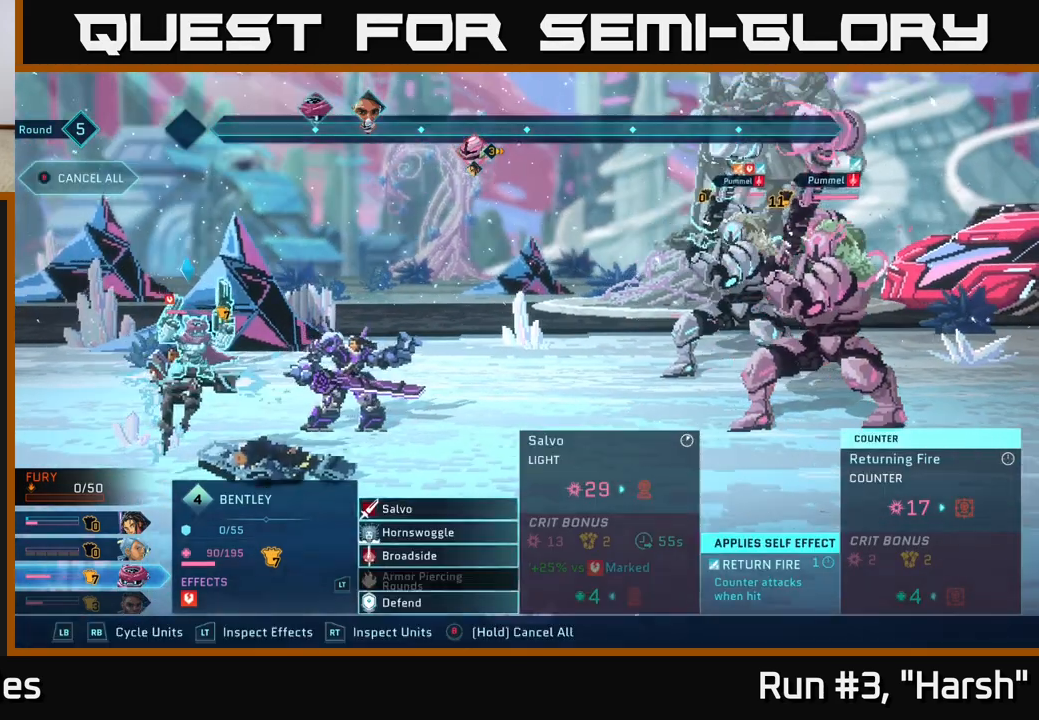
{"buttons": [], "left_stick": "center", "right_stick": "center", "events": [[267, "left_stick", "down"], [400, "left_stick", "center"]]}
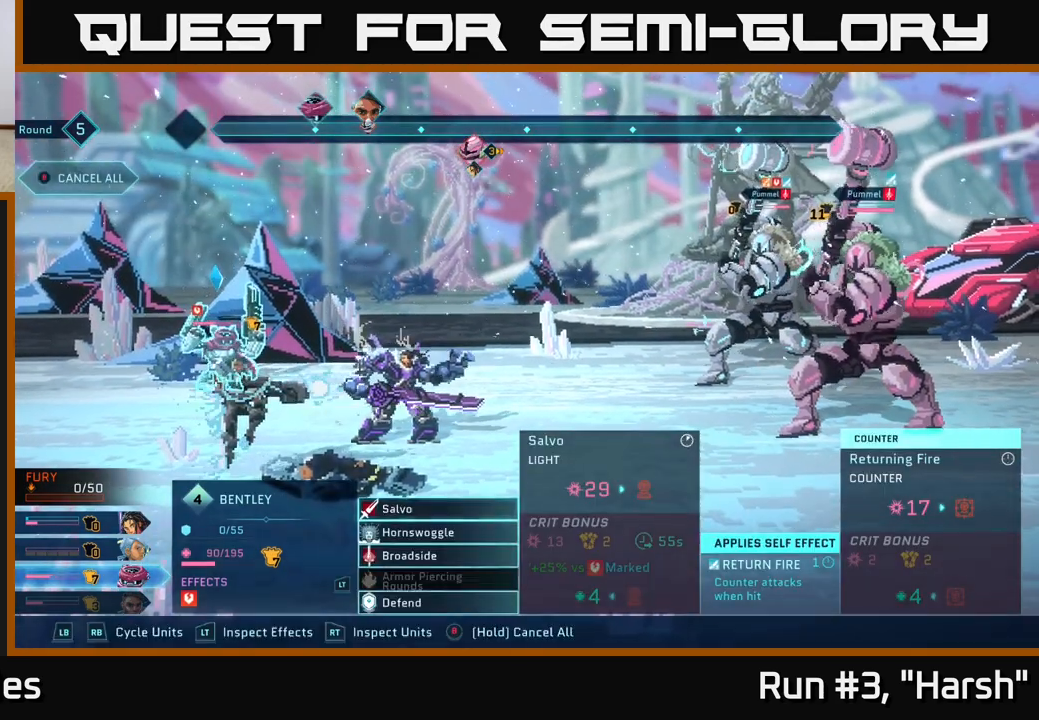
{"buttons": [], "left_stick": "center", "right_stick": "center", "events": [[200, "R1", "down"], [367, "R1", "up"]]}
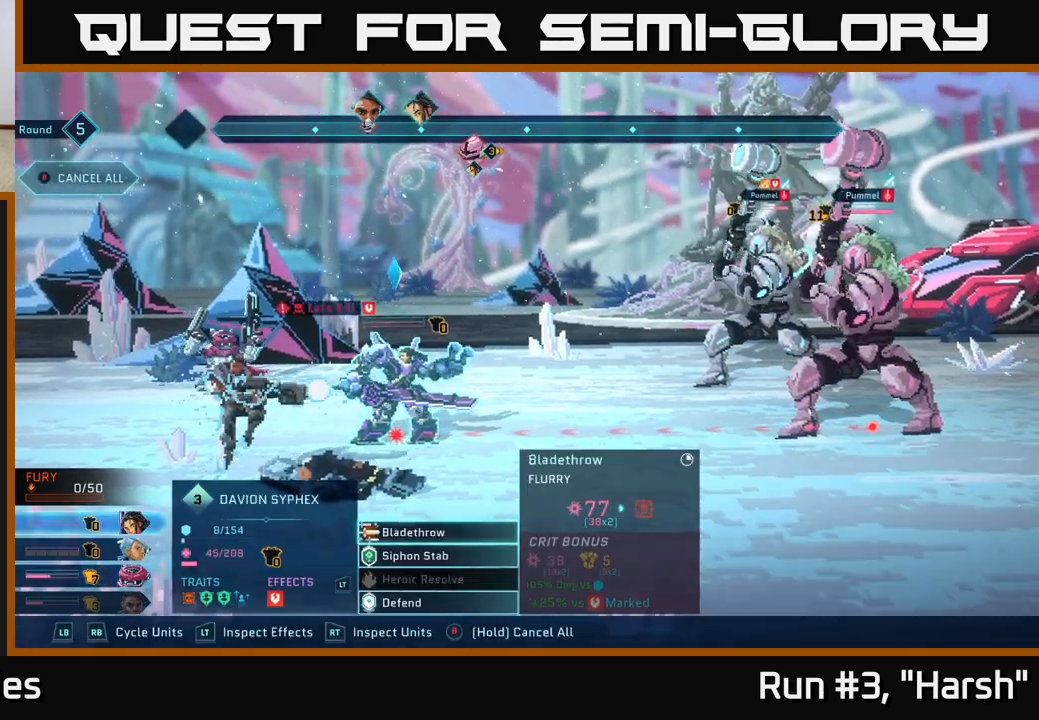
{"buttons": [], "left_stick": "center", "right_stick": "center", "events": []}
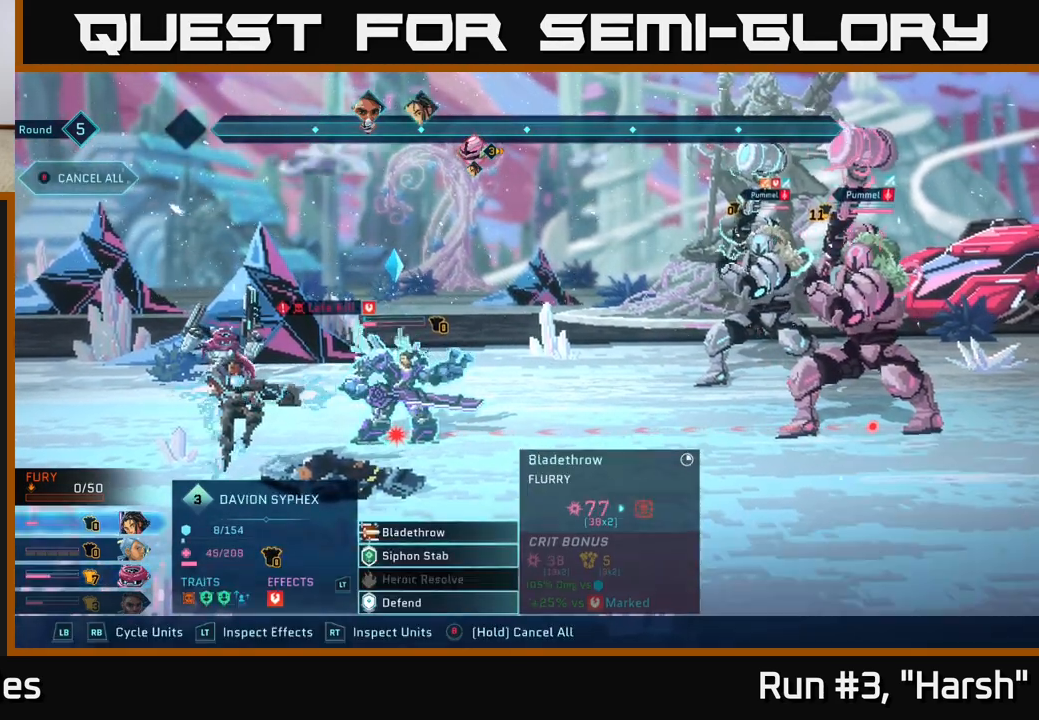
{"buttons": [], "left_stick": "center", "right_stick": "center", "events": [[133, "R1", "down"], [283, "R1", "up"]]}
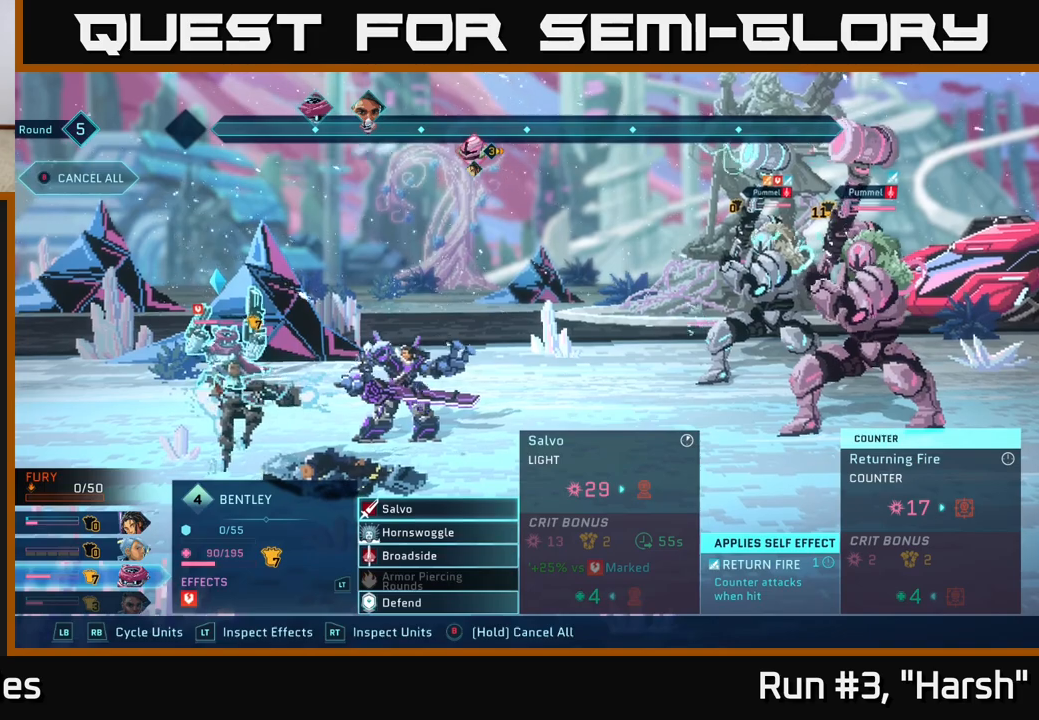
{"buttons": [], "left_stick": "center", "right_stick": "center", "events": [[250, "left_stick", "down"], [467, "left_stick", "center"]]}
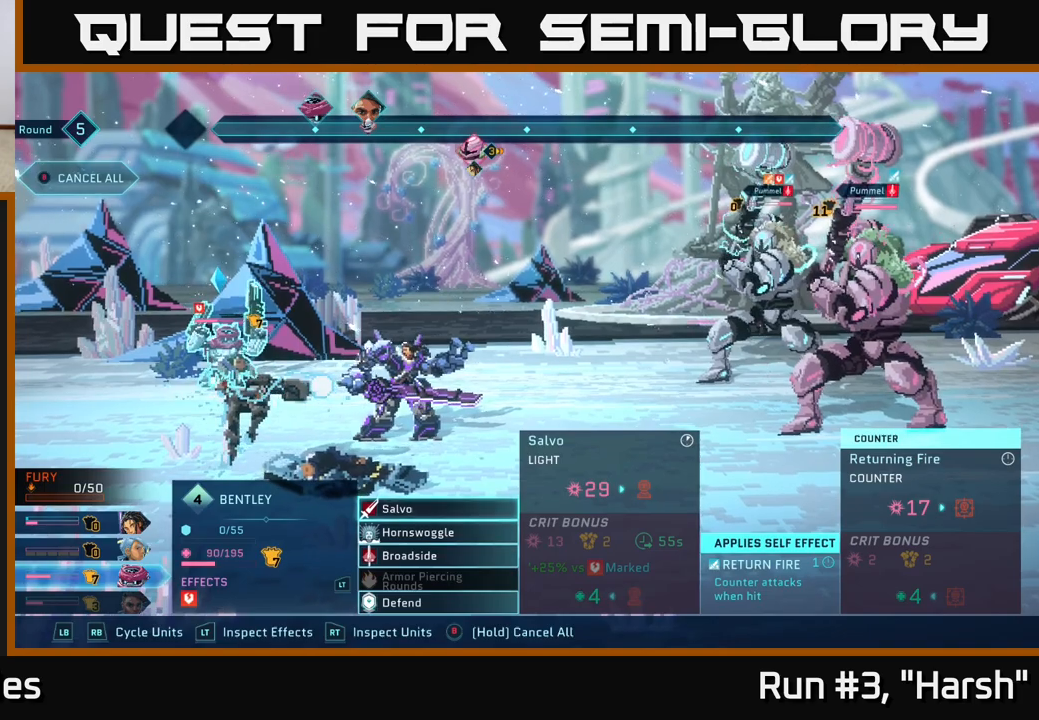
{"buttons": [], "left_stick": "center", "right_stick": "center", "events": [[100, "left_stick", "down"], [317, "left_stick", "center"]]}
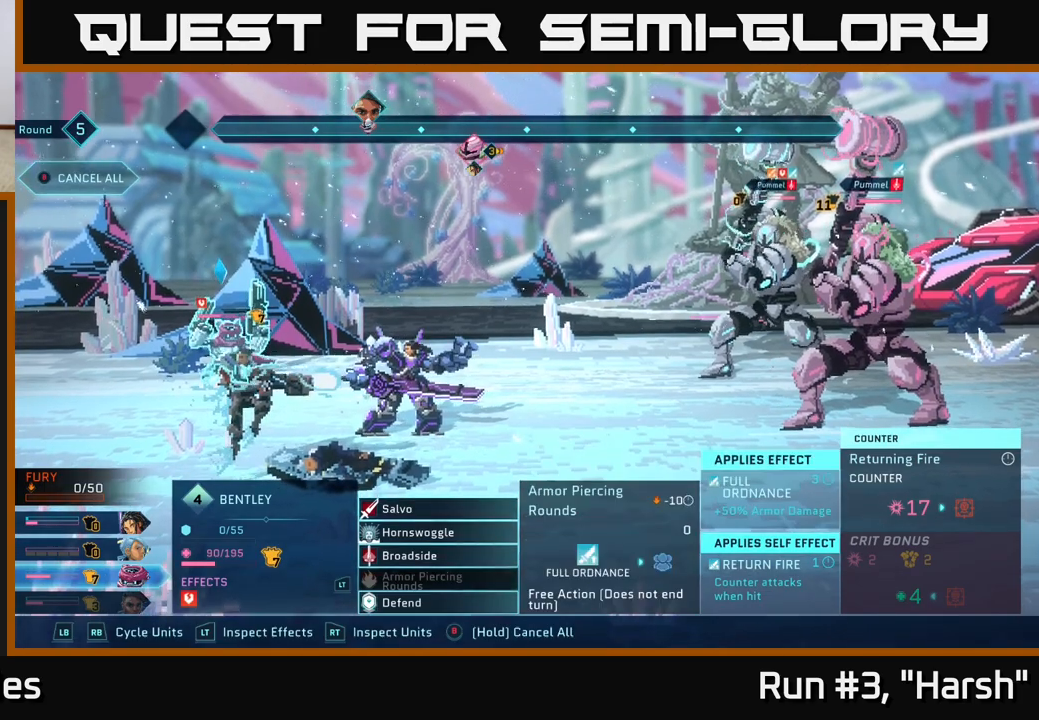
{"buttons": [], "left_stick": "up", "right_stick": "center", "events": [[433, "left_stick", "up"]]}
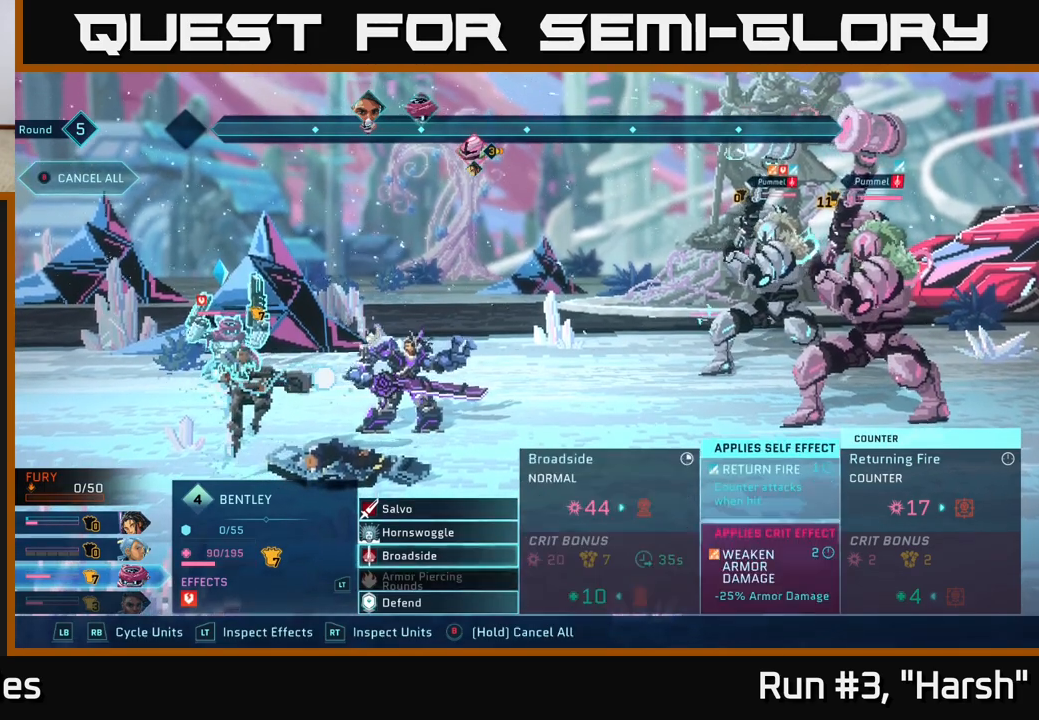
{"buttons": [], "left_stick": "center", "right_stick": "center", "events": [[67, "left_stick", "center"], [167, "left_stick", "up"], [317, "left_stick", "center"]]}
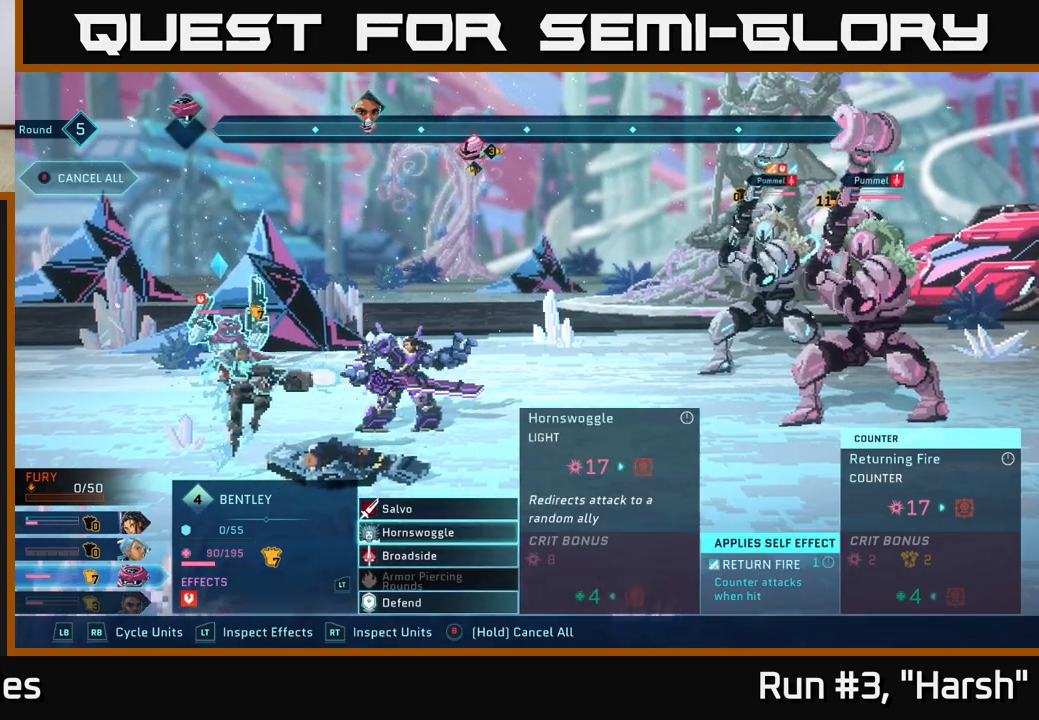
{"buttons": [], "left_stick": "center", "right_stick": "center", "events": [[67, "left_stick", "up"], [233, "left_stick", "center"]]}